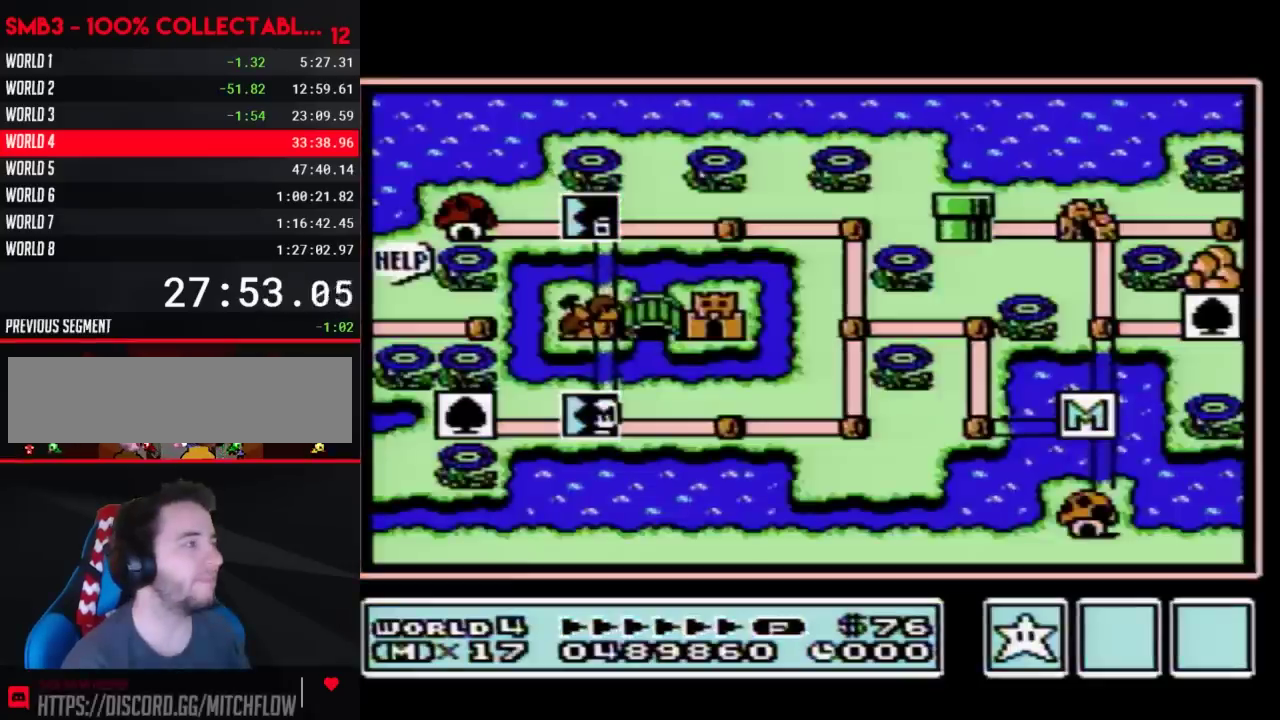
Gameplay with a controller (Nintendo layout); each line is a JSON object with the inputs held at the frame after it. Not read: L3 R3.
{"buttons": ["DPAD_UP"]}
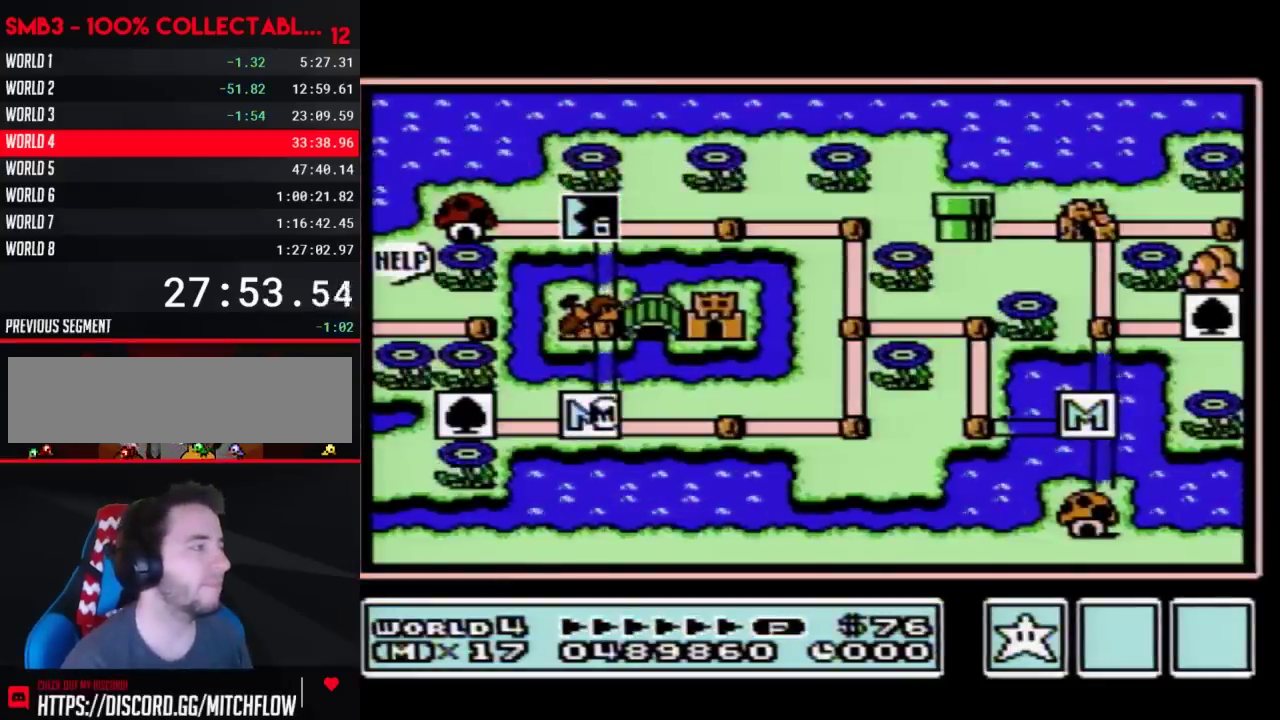
{"buttons": ["DPAD_UP"]}
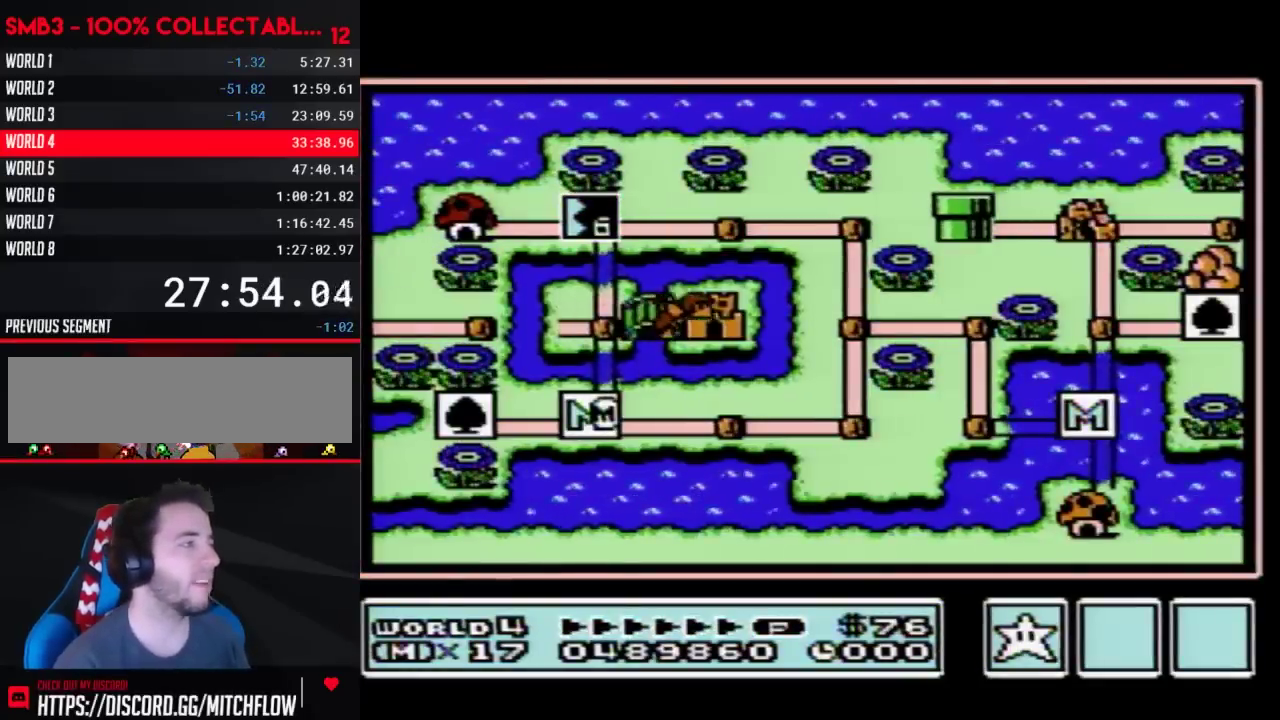
{"buttons": ["DPAD_UP"]}
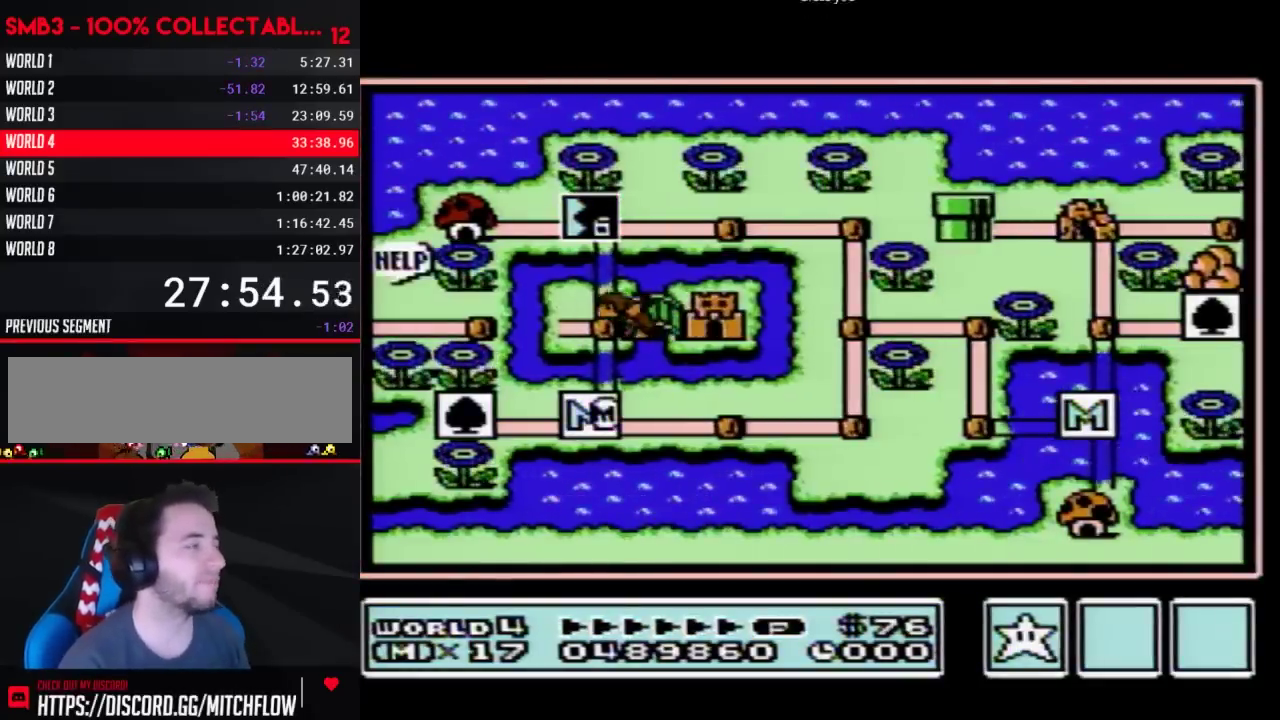
{"buttons": ["DPAD_UP"]}
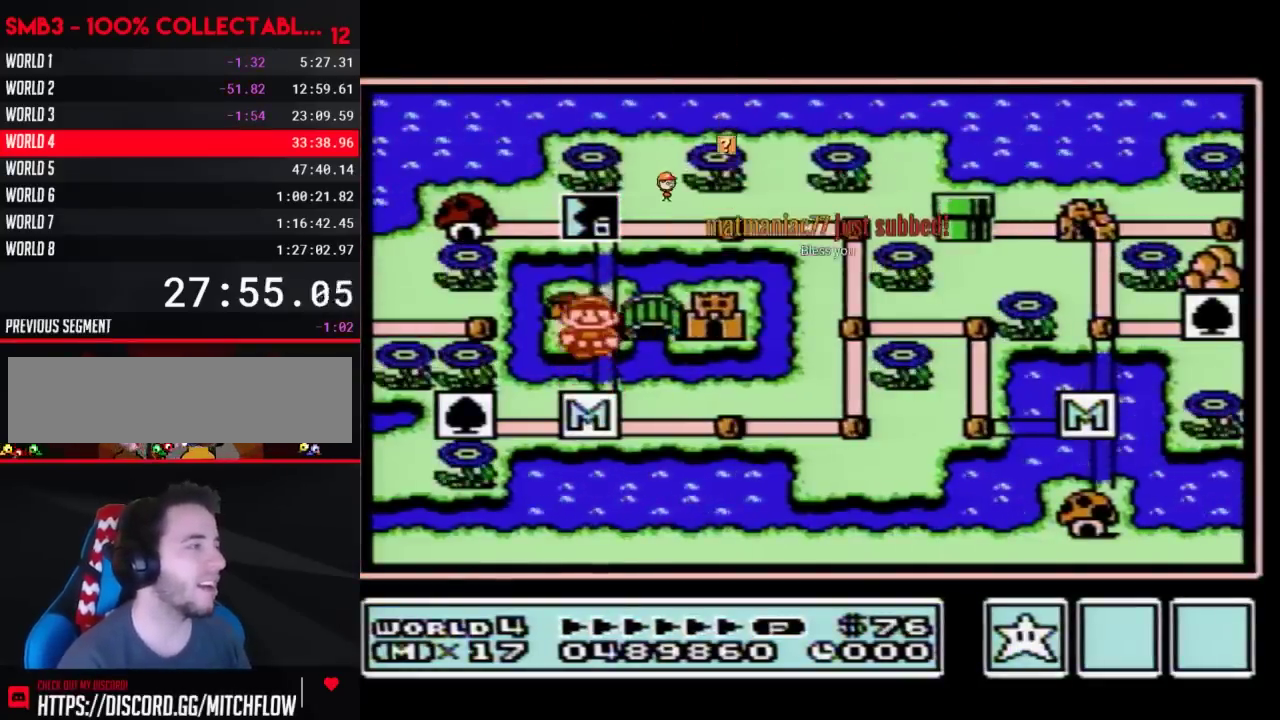
{"buttons": ["DPAD_UP"]}
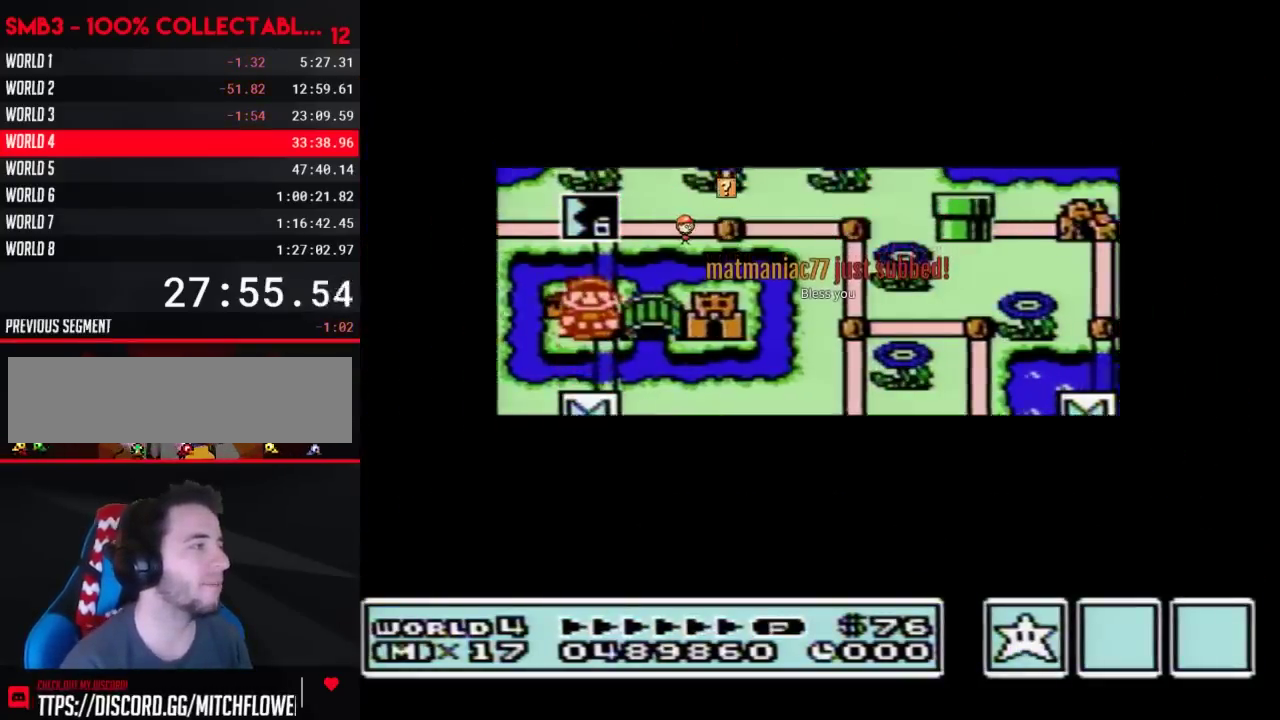
{"buttons": ["DPAD_UP"]}
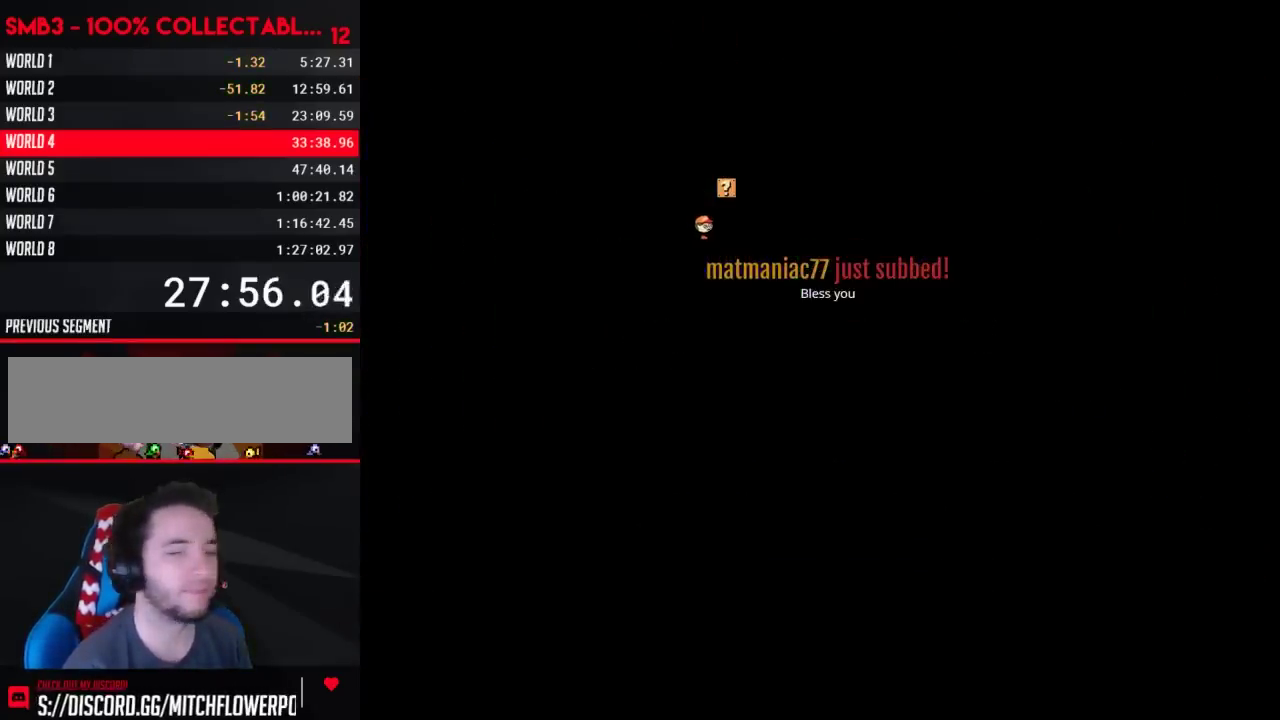
{"buttons": ["B"]}
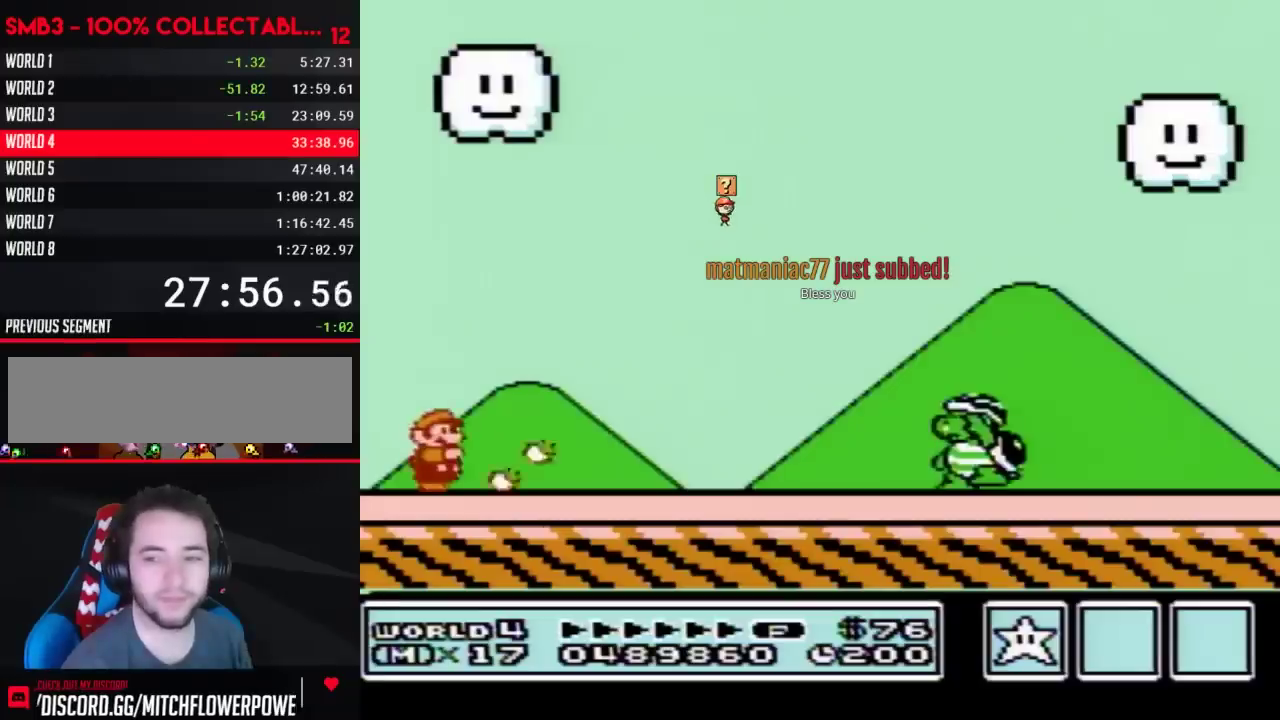
{"buttons": ["B"]}
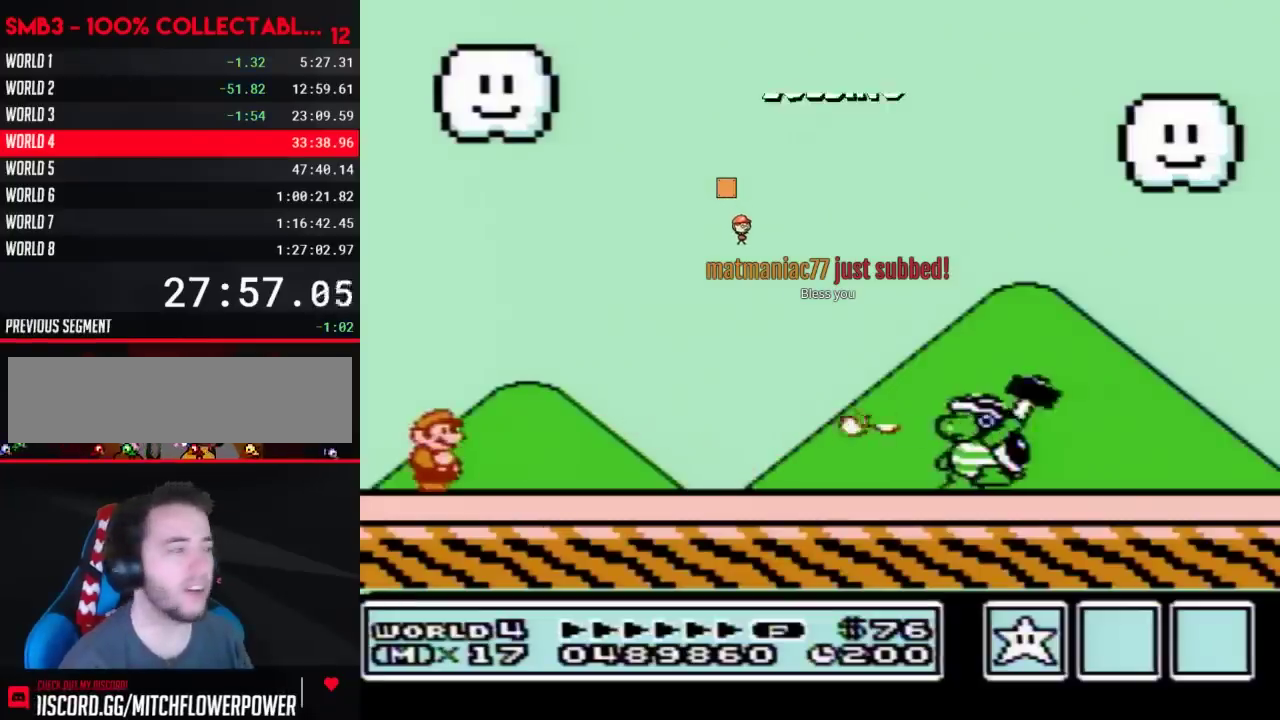
{"buttons": ["A", "B", "DPAD_RIGHT"]}
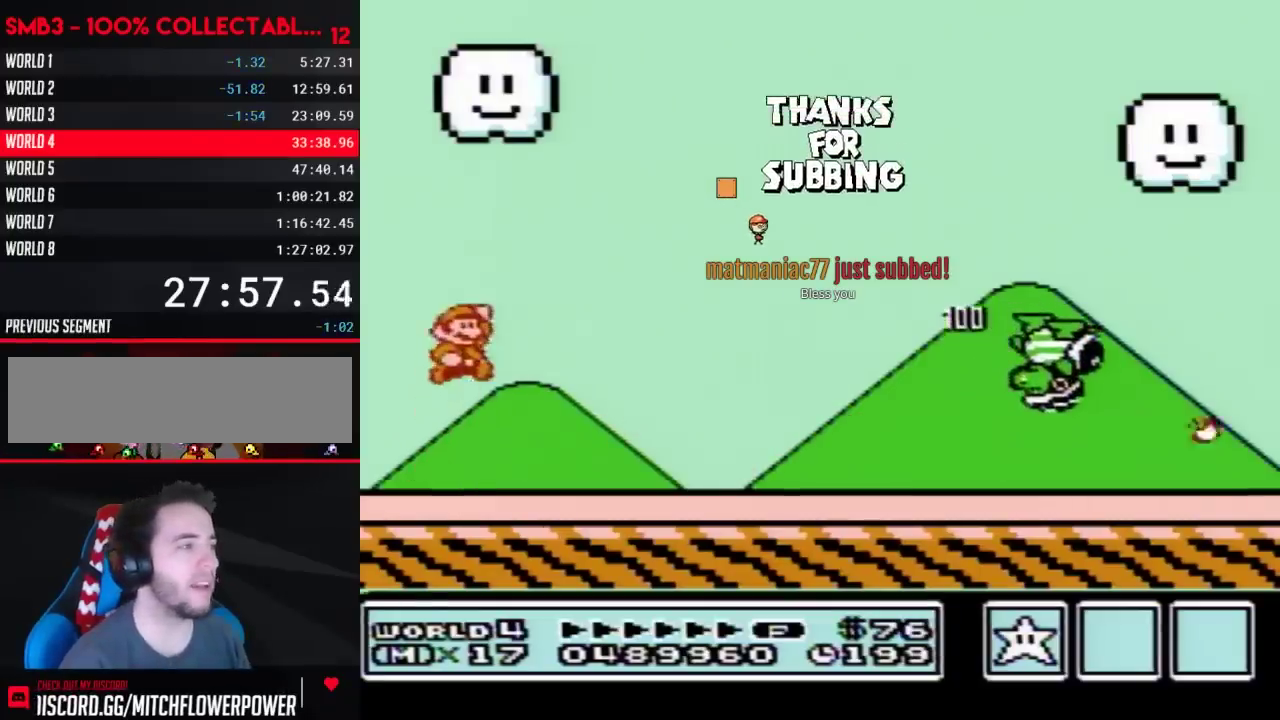
{"buttons": ["B"]}
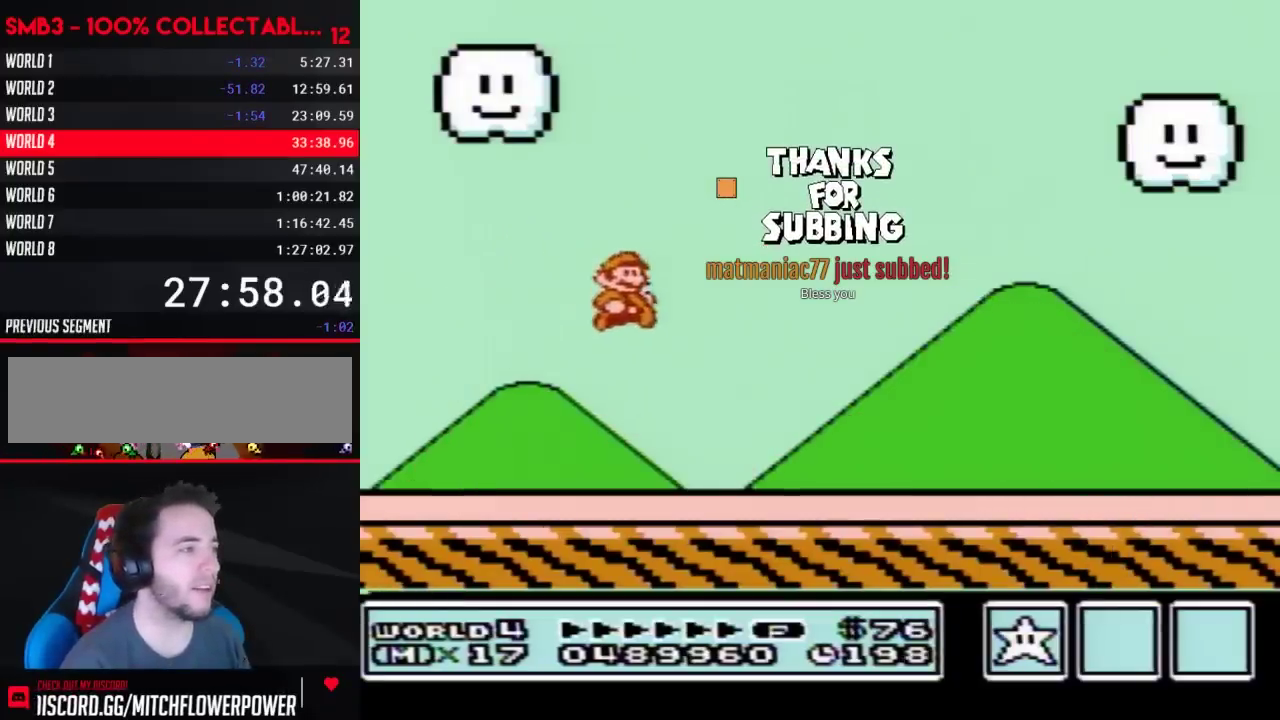
{"buttons": ["B", "DPAD_RIGHT"]}
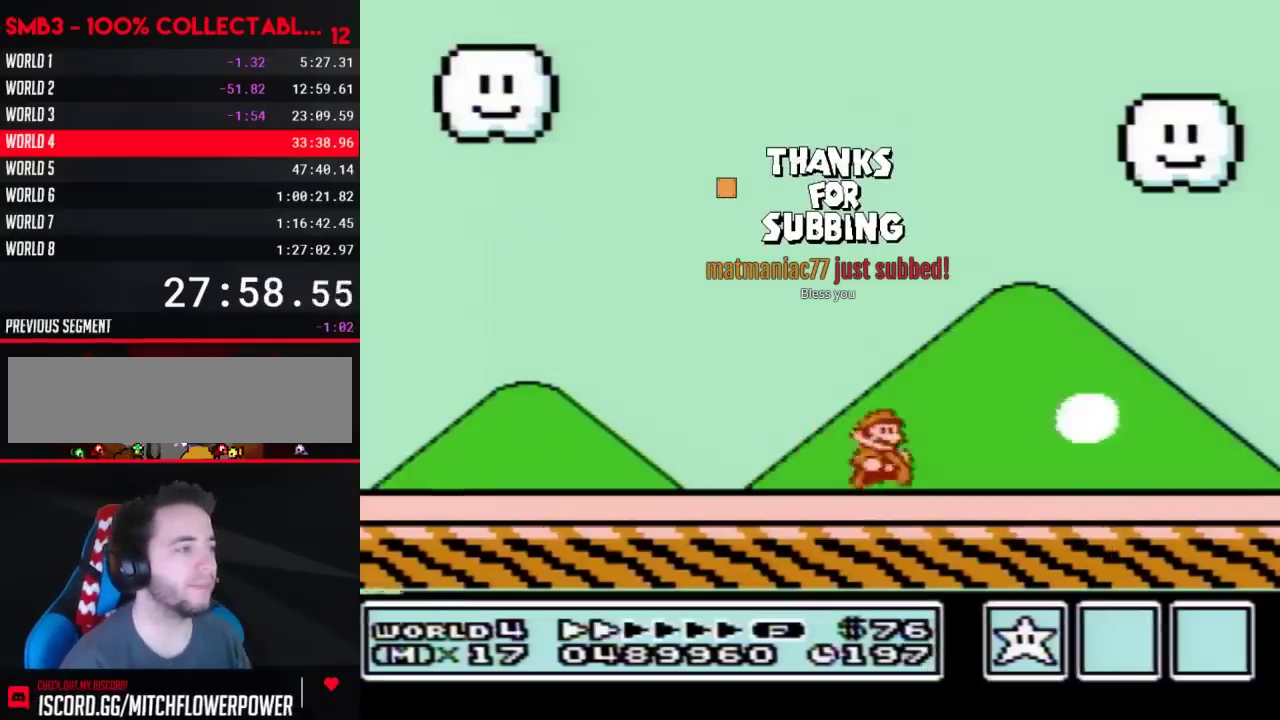
{"buttons": ["B", "DPAD_RIGHT"]}
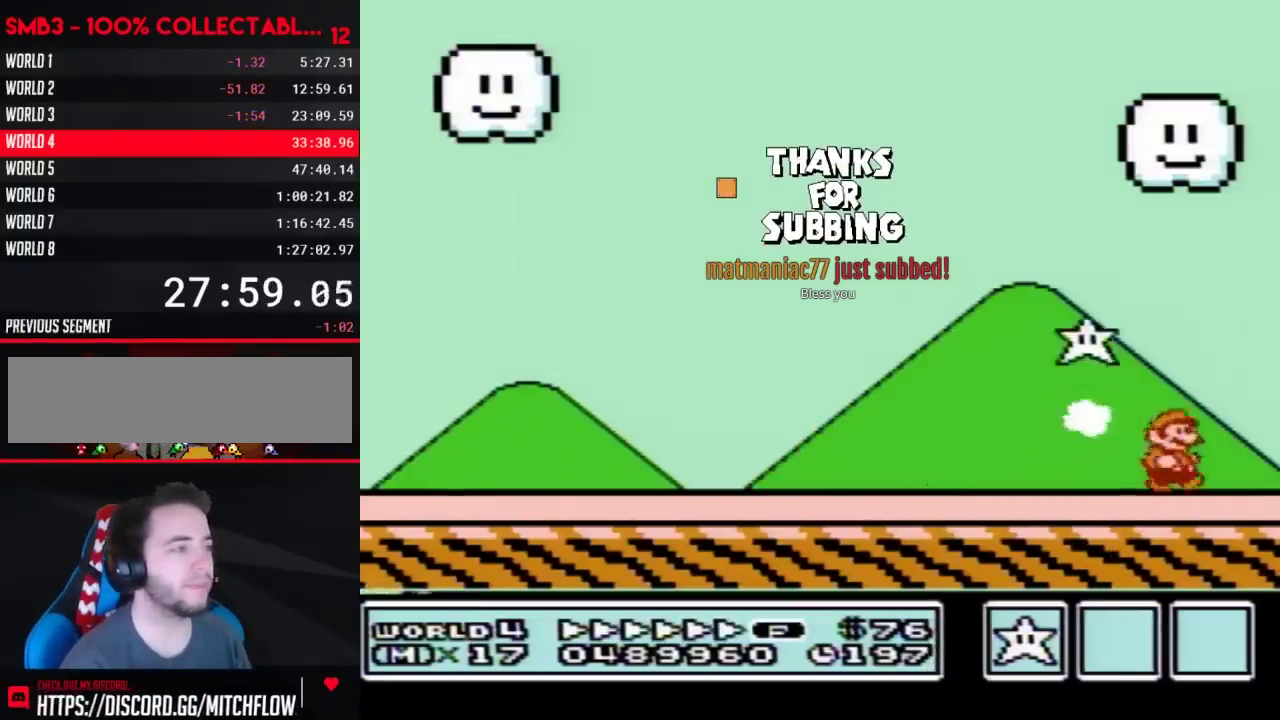
{"buttons": ["A", "B"]}
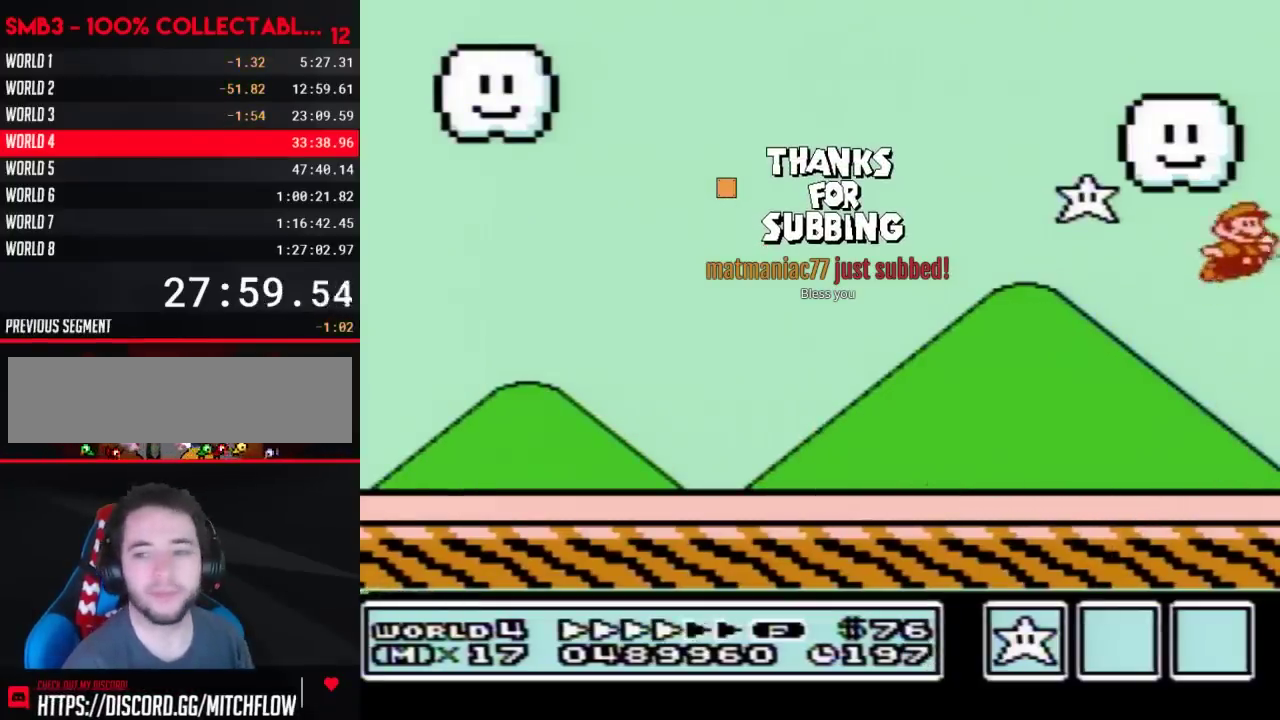
{"buttons": ["A", "B"]}
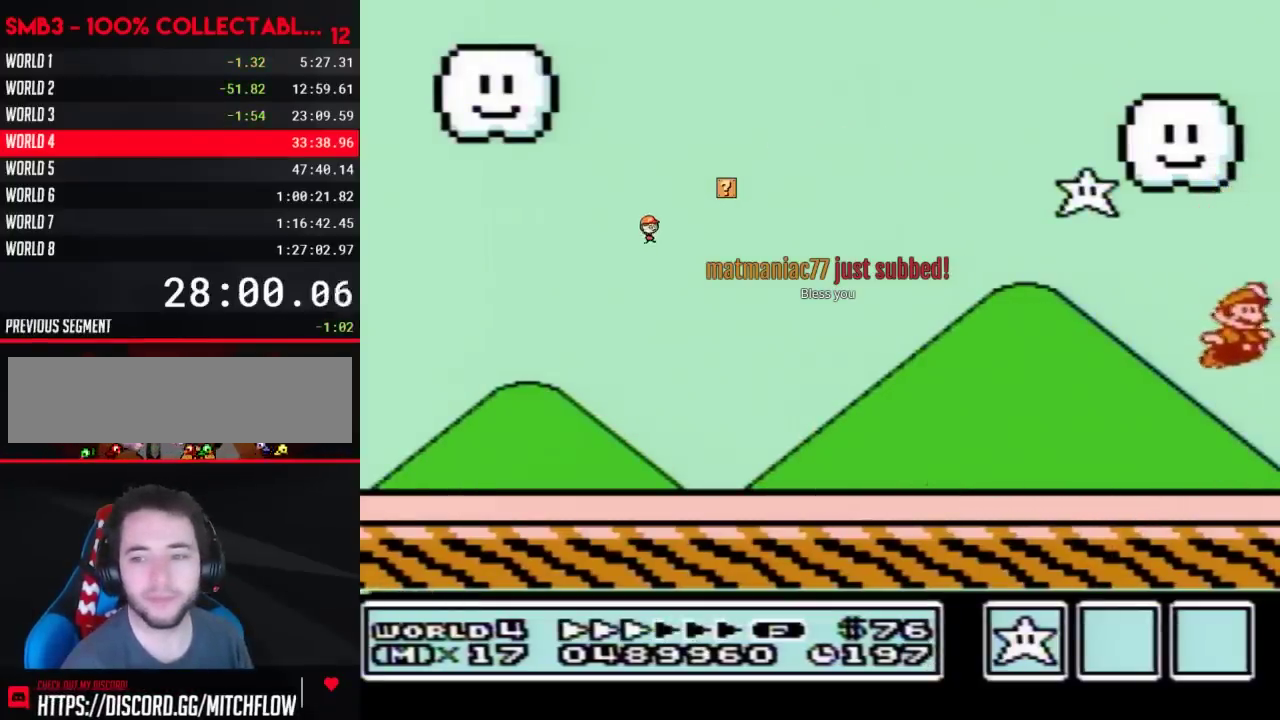
{"buttons": ["A"]}
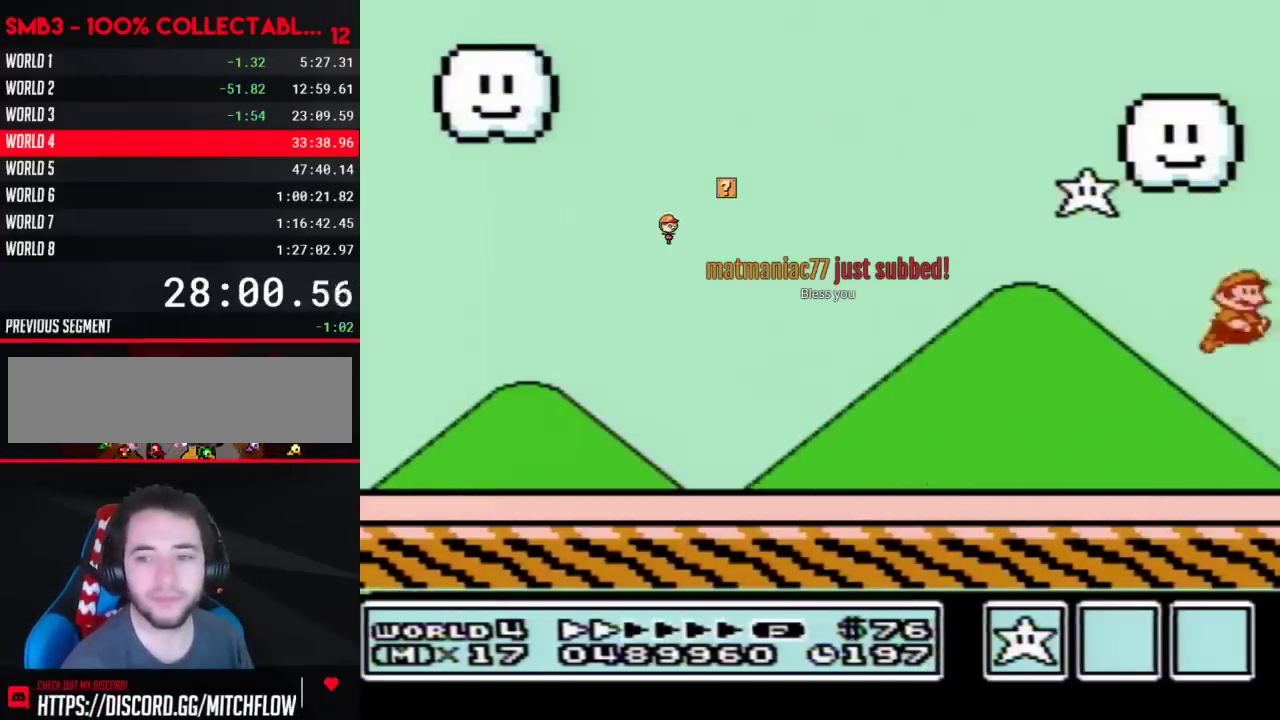
{"buttons": ["A", "B"]}
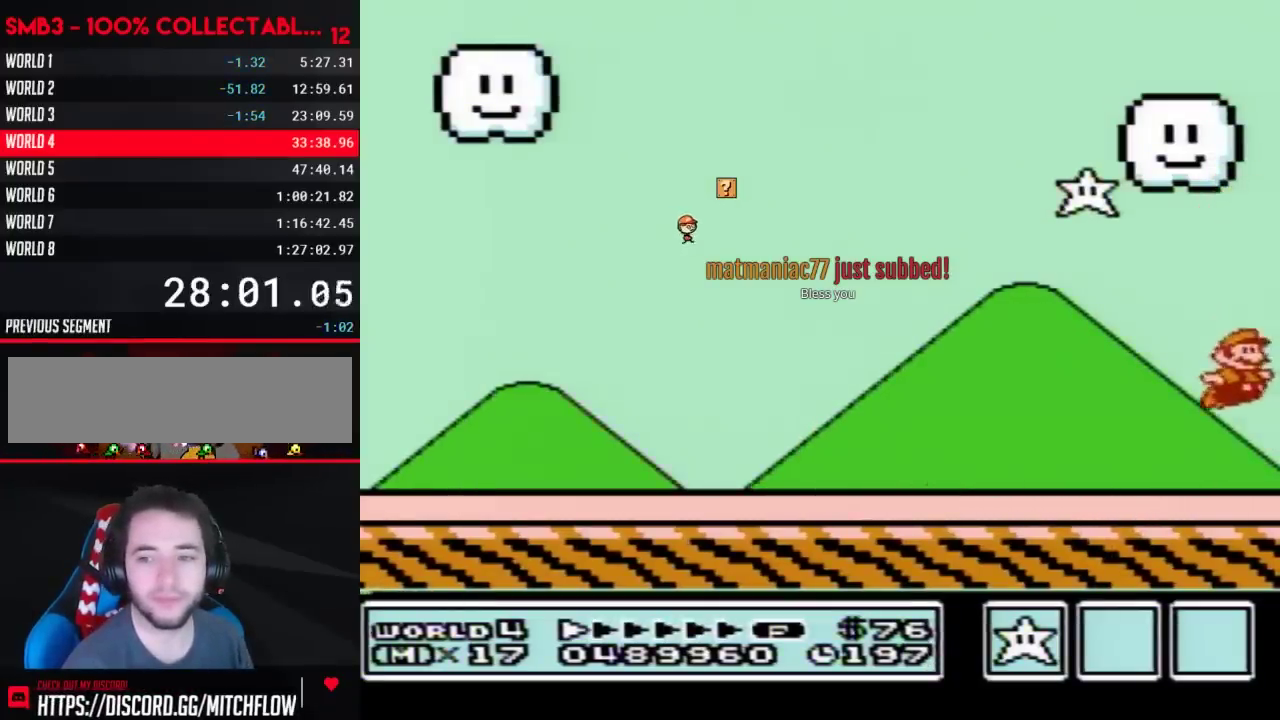
{"buttons": ["A"]}
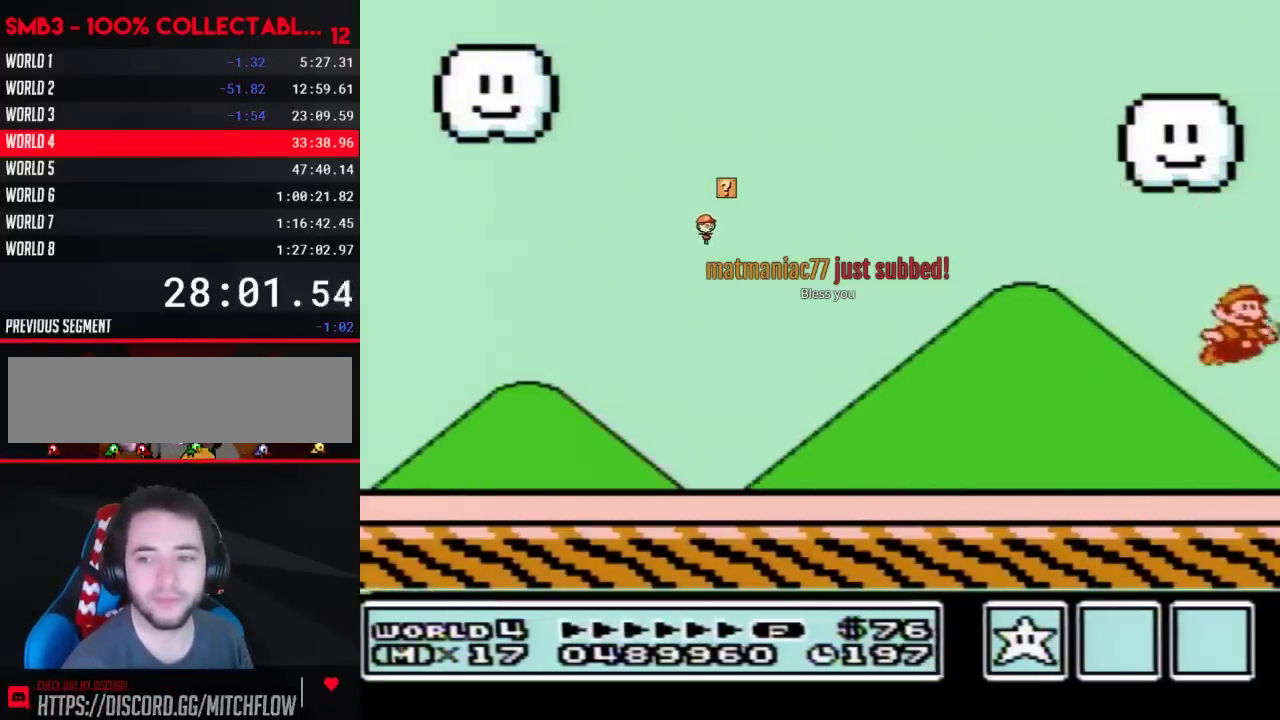
{"buttons": ["A", "B"]}
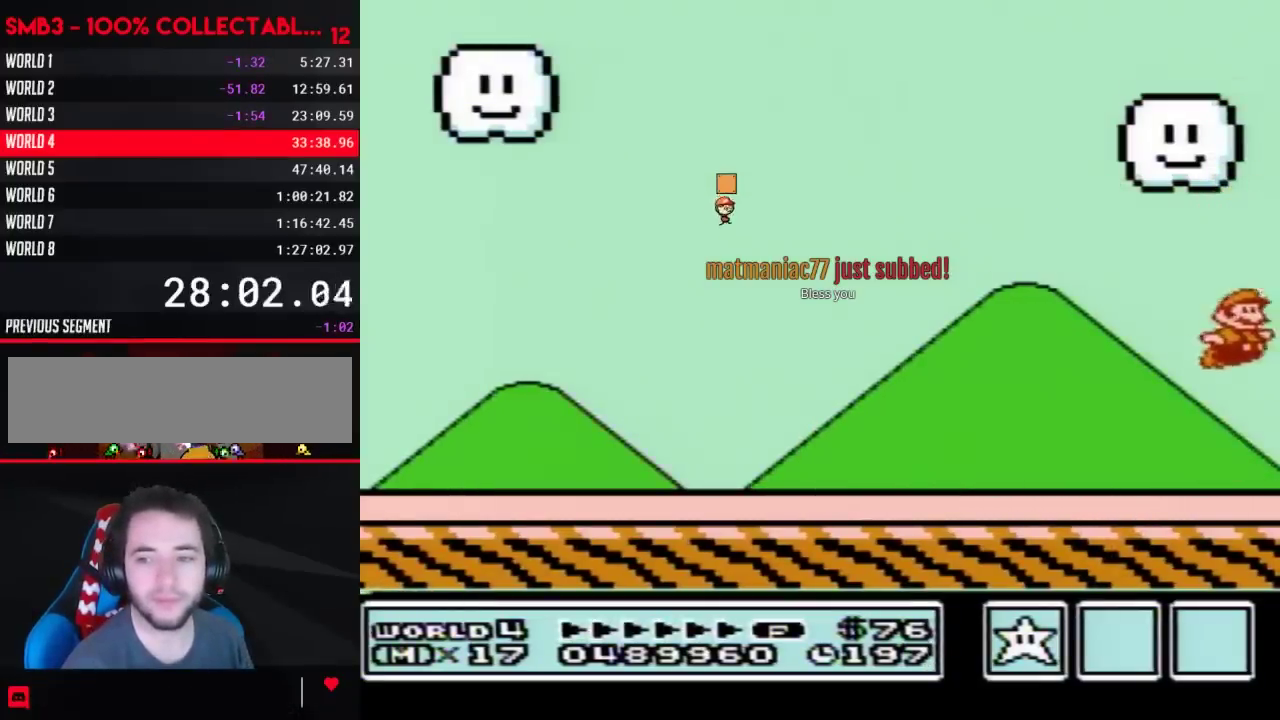
{"buttons": []}
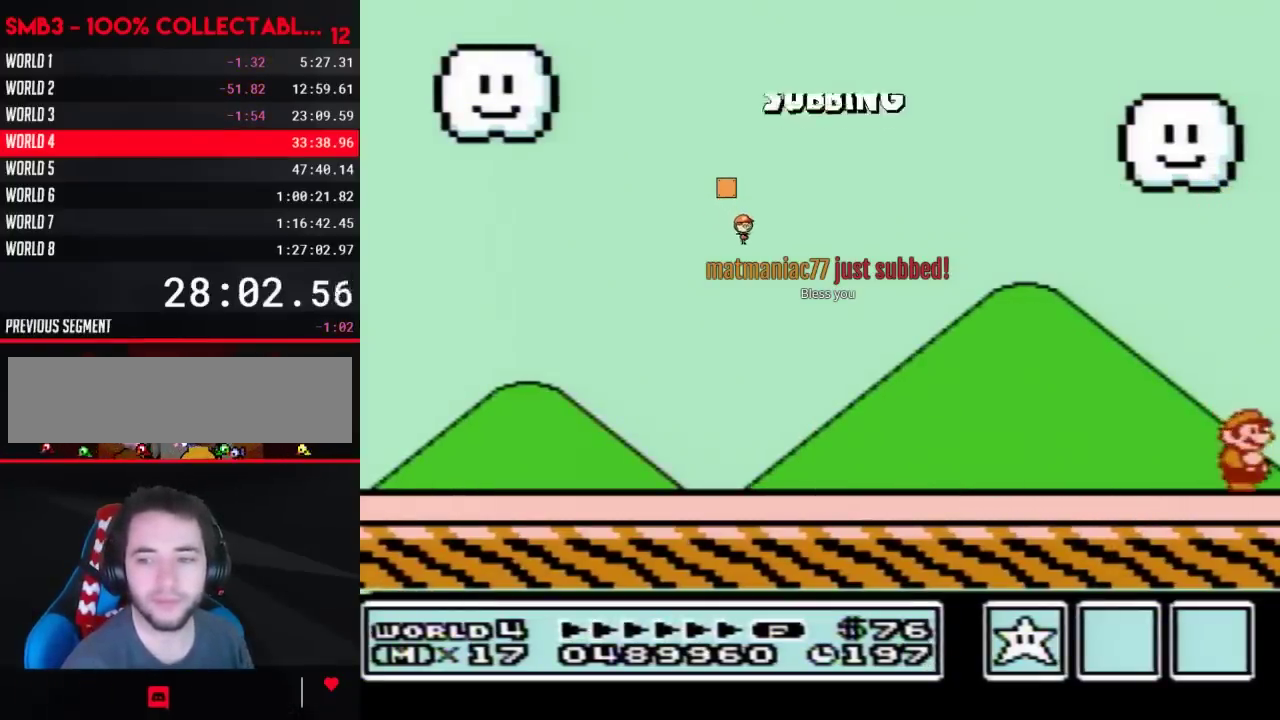
{"buttons": []}
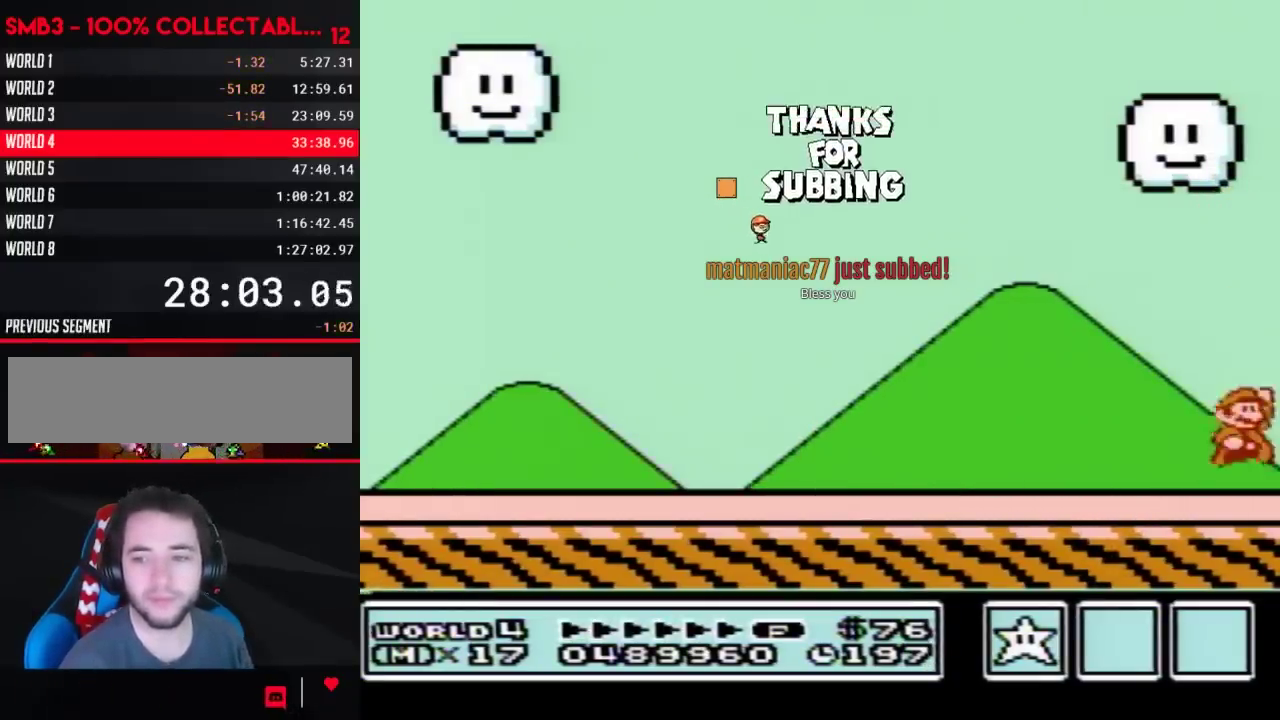
{"buttons": []}
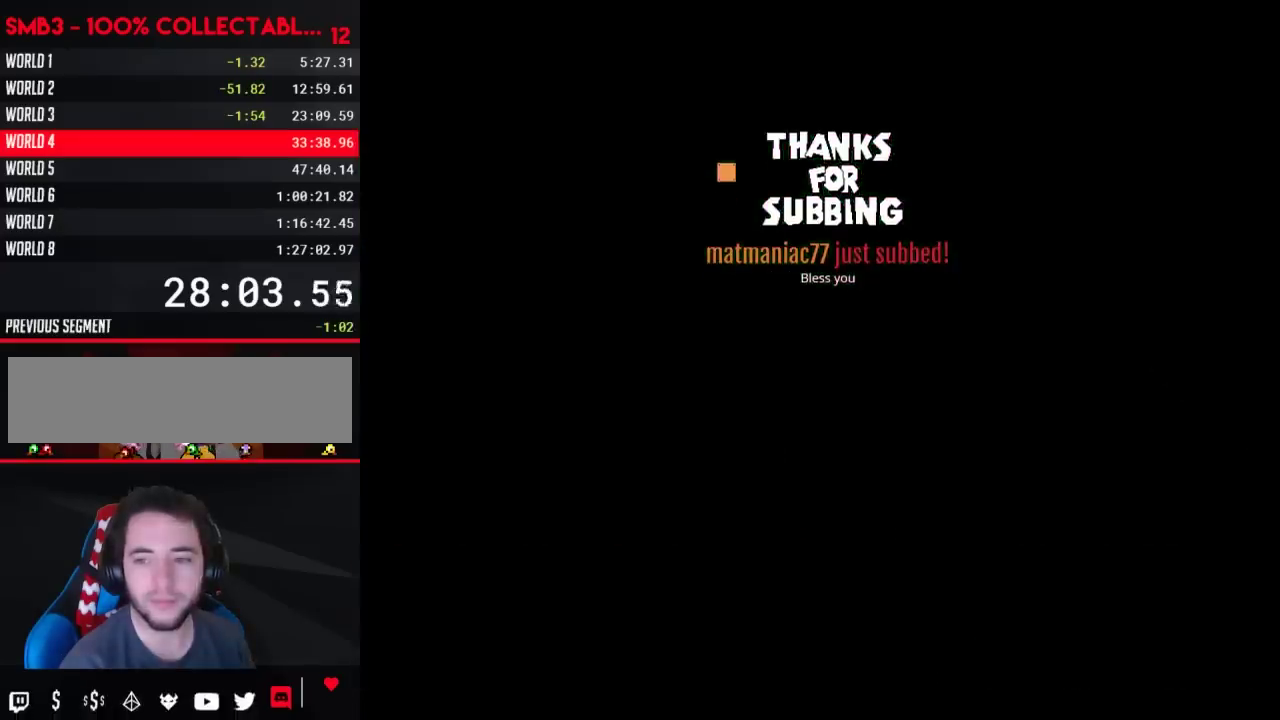
{"buttons": []}
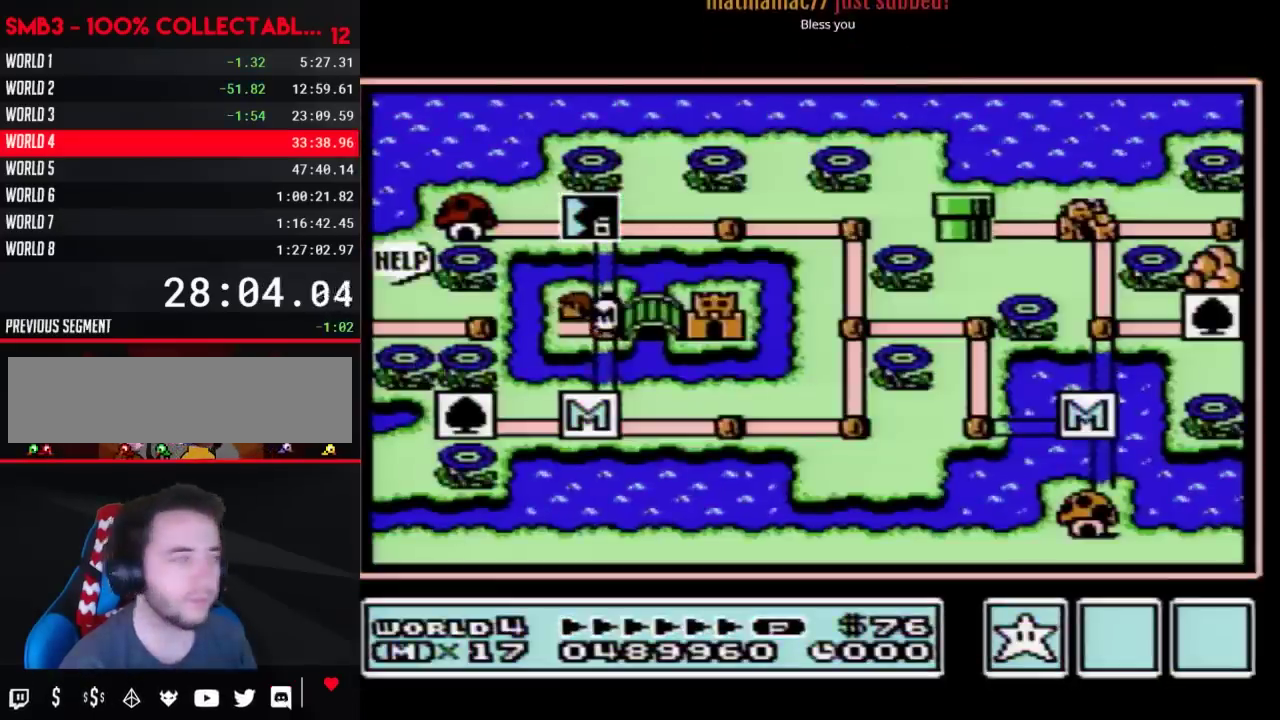
{"buttons": ["DPAD_UP"]}
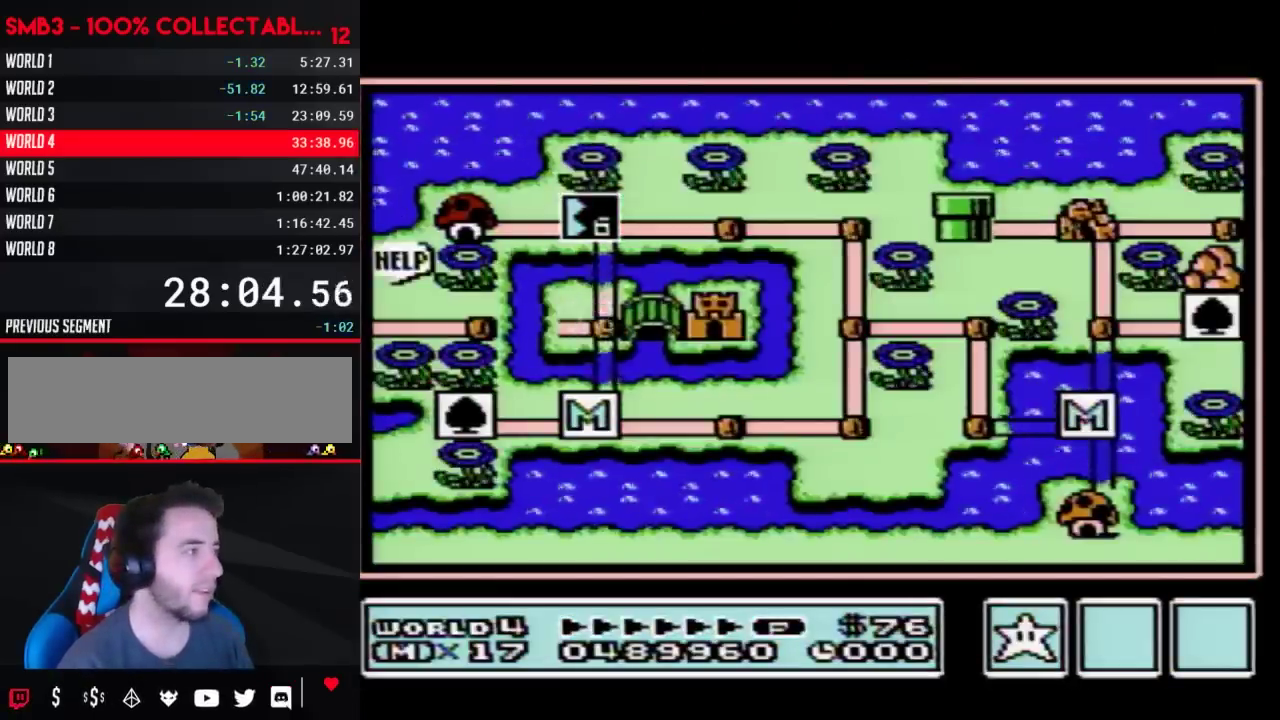
{"buttons": ["DPAD_UP"]}
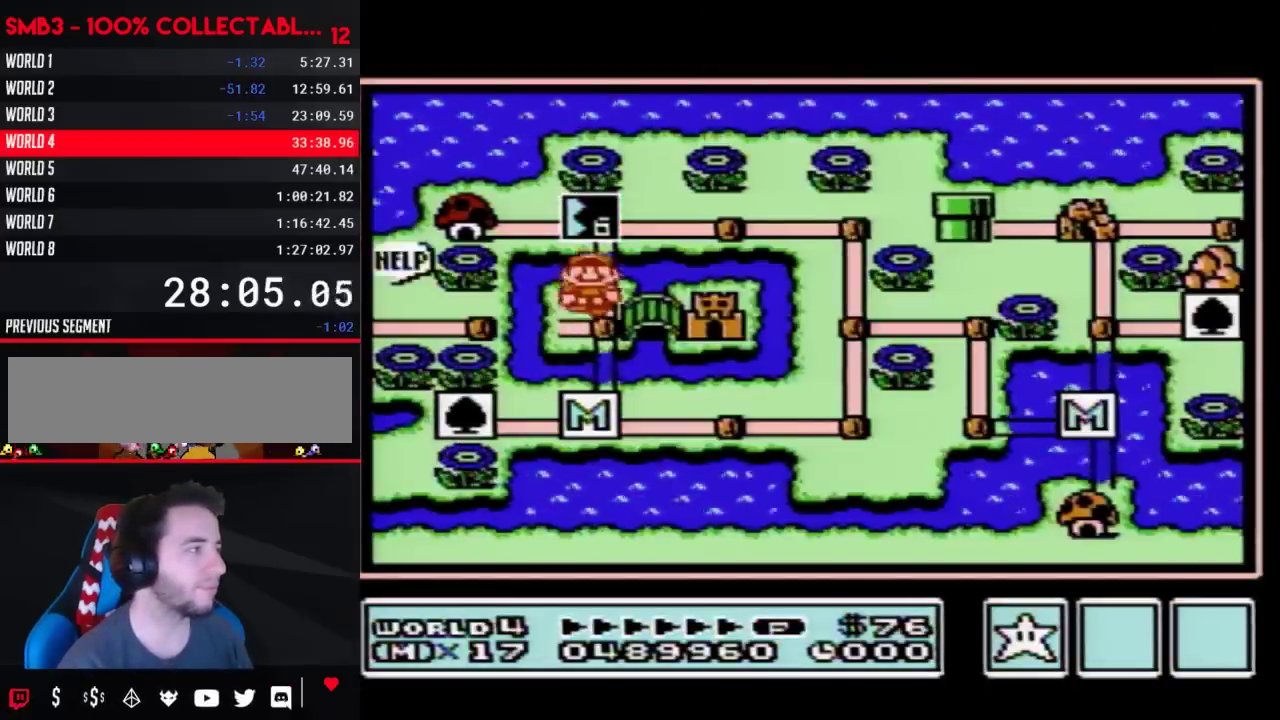
{"buttons": ["DPAD_UP"]}
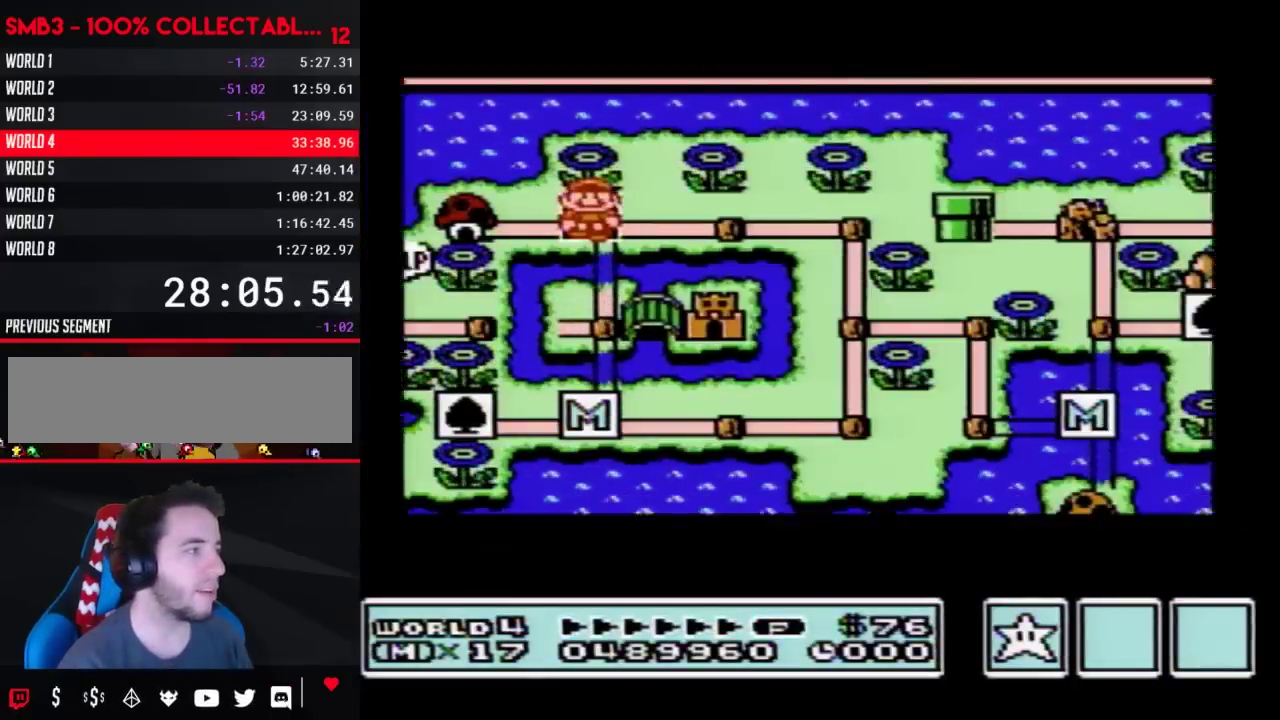
{"buttons": ["DPAD_UP"]}
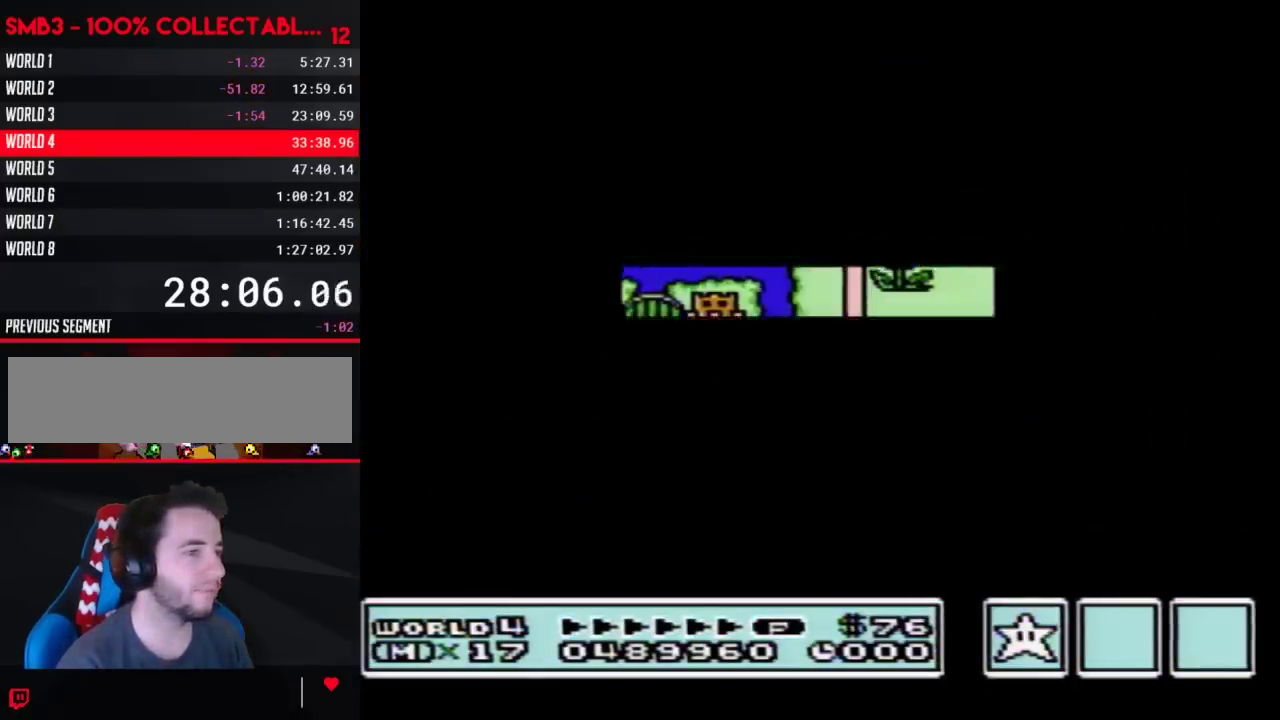
{"buttons": ["B", "DPAD_RIGHT"]}
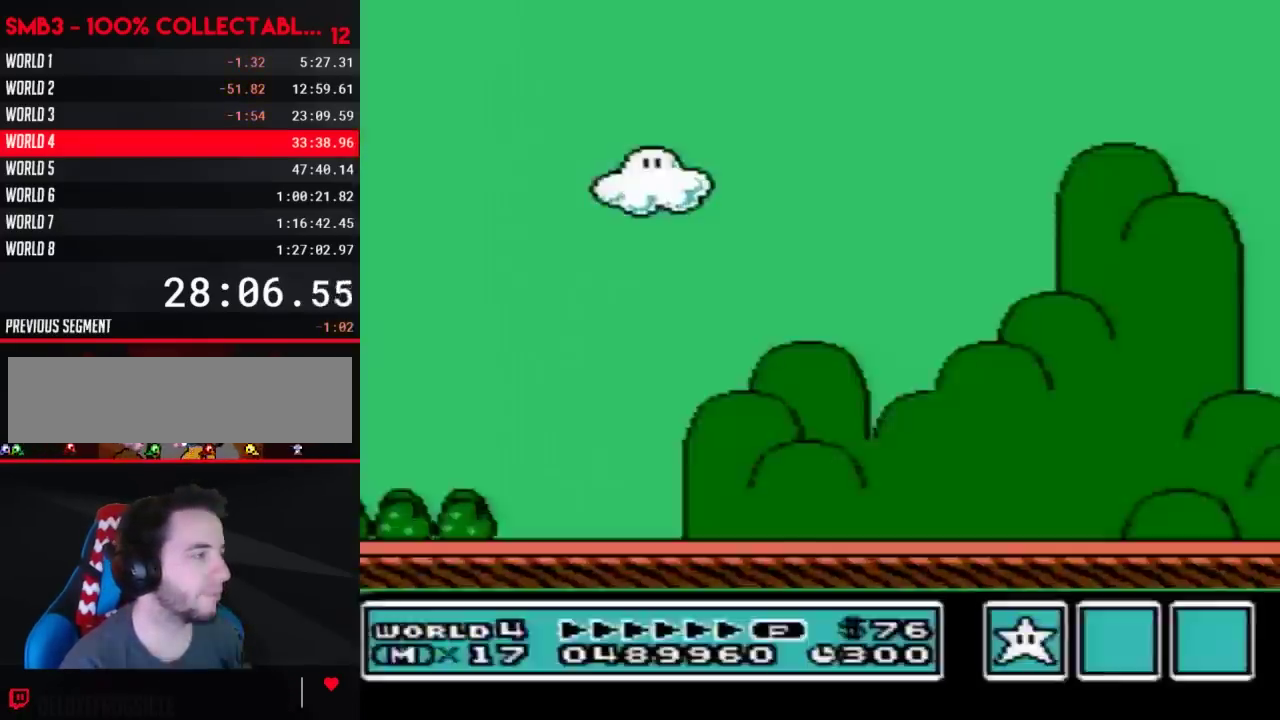
{"buttons": ["B", "DPAD_RIGHT"]}